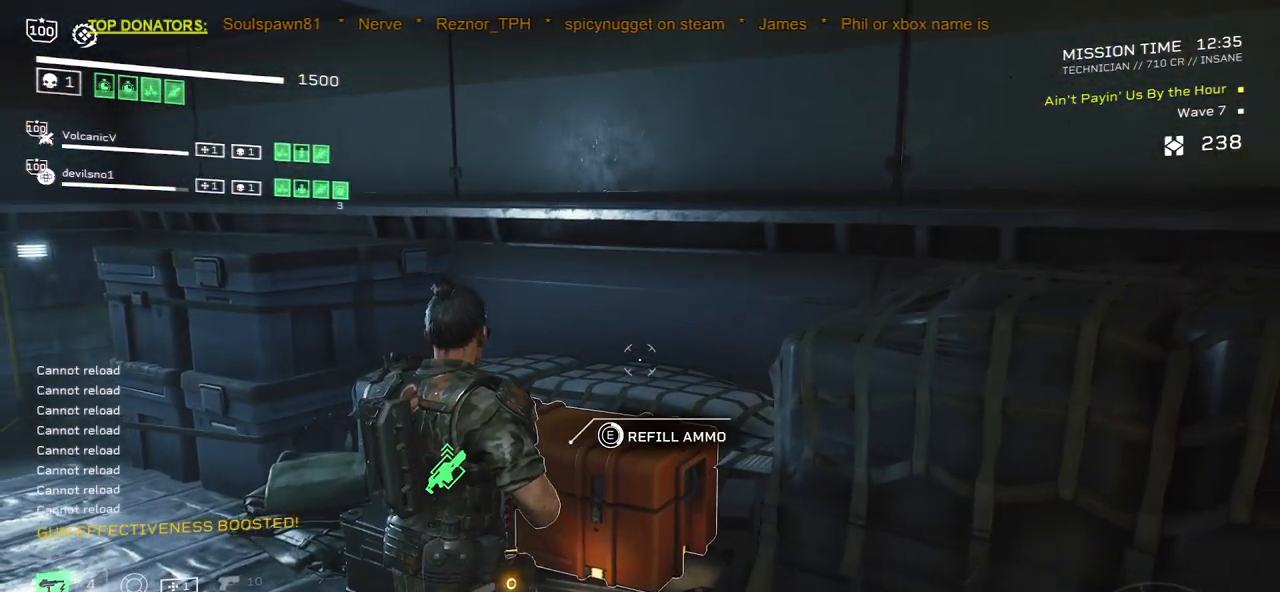
Gameplay with keyboard and mouse; each line is a JSON object with the keys and mouse buttons held at the frame after it. "events" lists presses ("down") and releases ("up") of ".", "/", "0", "1", "2", "3", "4", "5", "6", "7", "8", "9", "a", "alt", "b", "c", "caps_lock", "comma", "ctrl", "d", "e", "f", "g", "h", "i", "j", "k", "l", "m", "n", "o", "p", "q", "r", "s", "semicolon", "shift", "space", "super", "t", "tab", "tilde", "u", "v", "w", "x", "y", "z", "mouse_left", "mouse_wheel", "mouse_right", "mouse_mb4" and "mouse_mb5" between this image and that frame as [ms after this image, input, new state], when the widget could be followed in between. "mouse_left", "mouse_wheel", "mouse_right", "mouse_mb4", "mouse_mb5" = the "left", "wheel", "right", "mb4", "mb5" buttons of the "mouse" list. No other keys are recorded. "wheel" means that the mouse wheel is clicked or scrolled. Mouse movement is not recorded.
{"keys": ["e"], "mouse": [], "events": []}
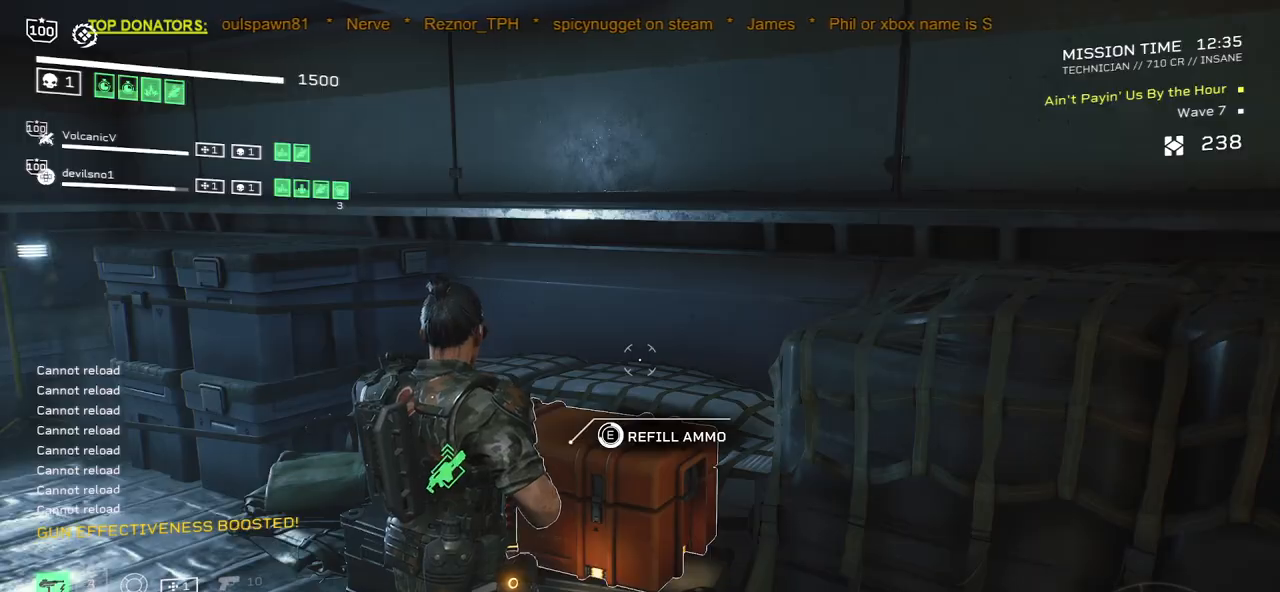
{"keys": ["e", "shift", "w"], "mouse": [], "events": [[400, "w", "down"], [433, "shift", "down"]]}
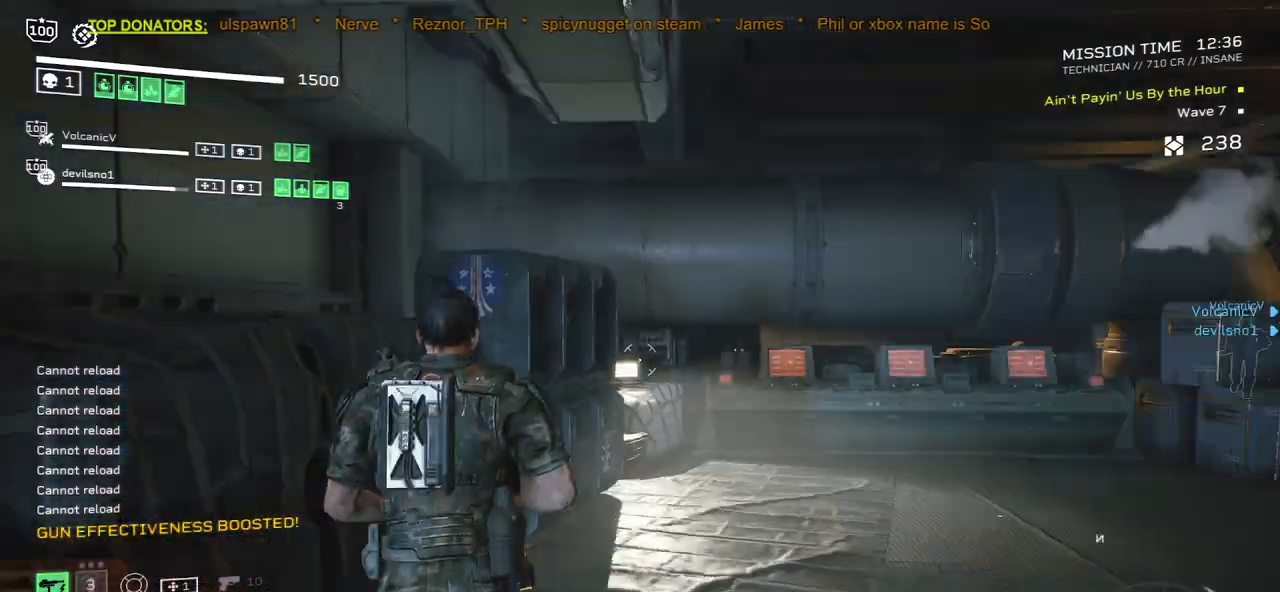
{"keys": ["shift", "w"], "mouse": [], "events": [[50, "e", "up"], [167, "r", "down"], [300, "r", "up"]]}
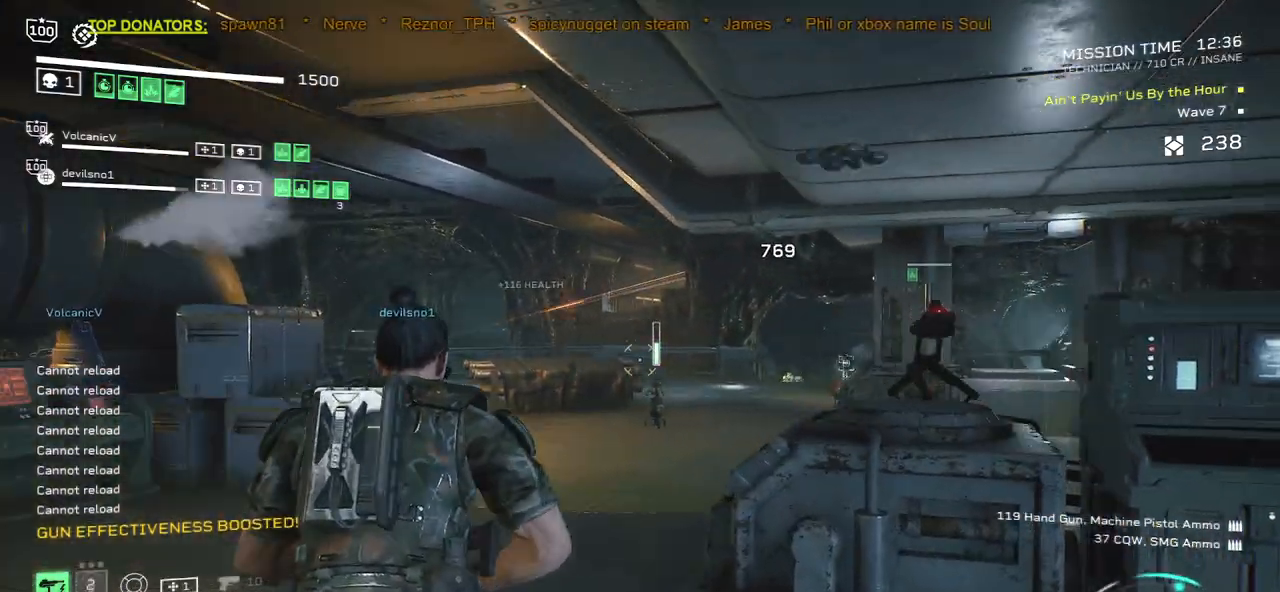
{"keys": ["shift", "w"], "mouse": ["right"], "events": [[450, "mouse_right", "down"]]}
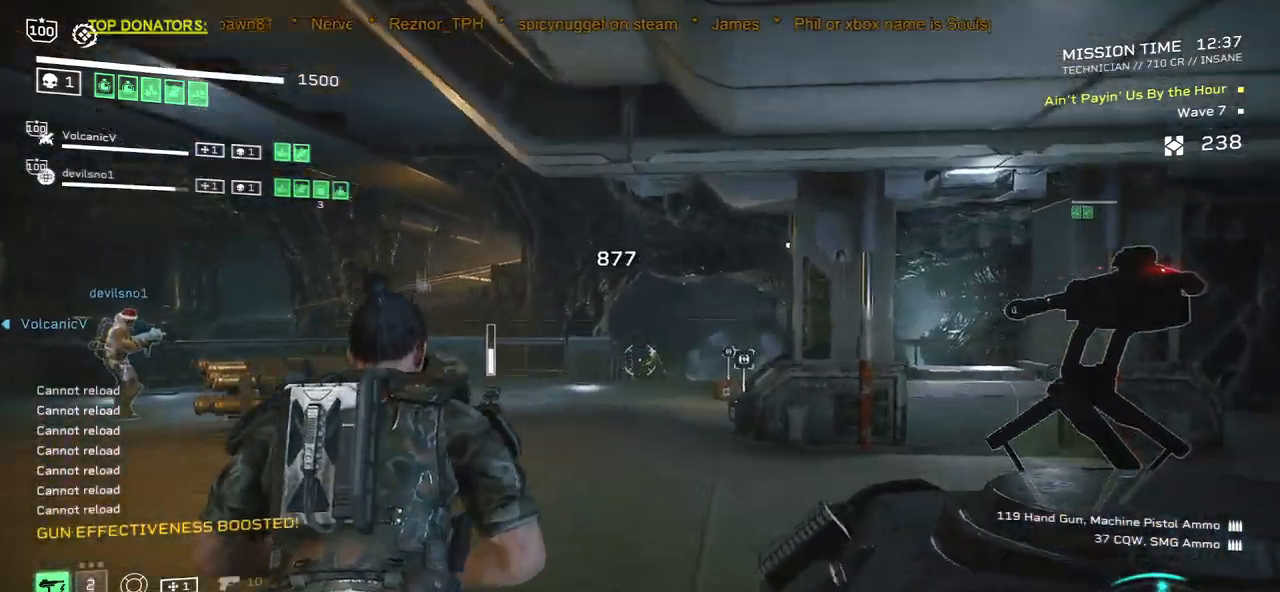
{"keys": ["w"], "mouse": ["left", "right"], "events": [[33, "mouse_left", "down"], [267, "shift", "up"]]}
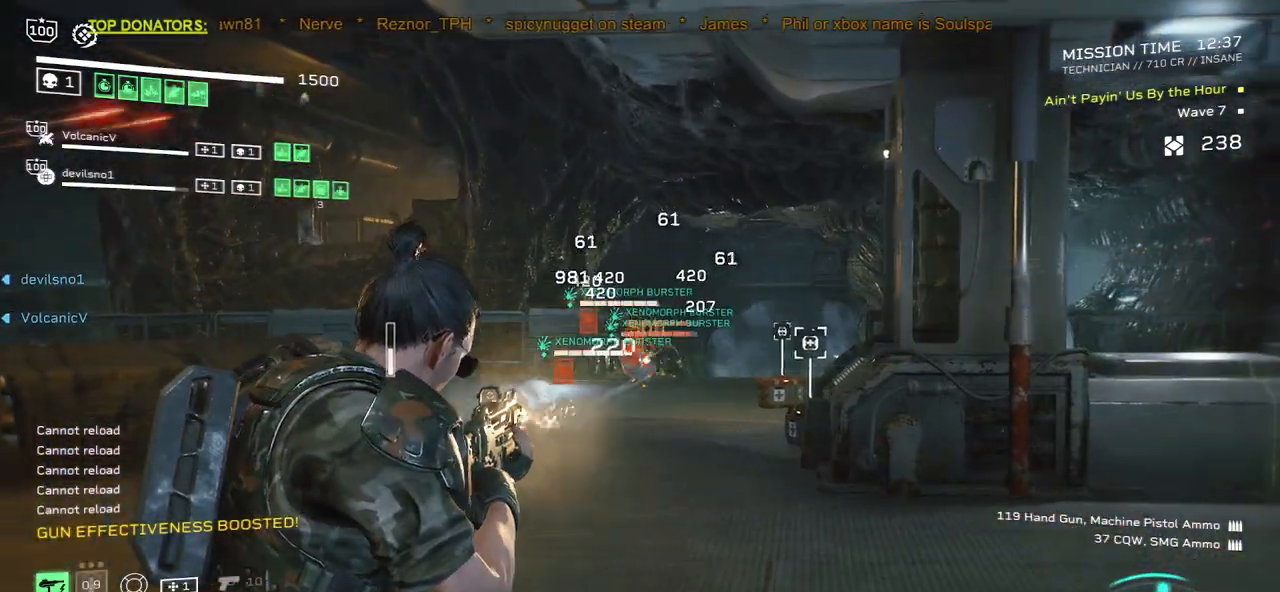
{"keys": ["w"], "mouse": ["left", "right"], "events": []}
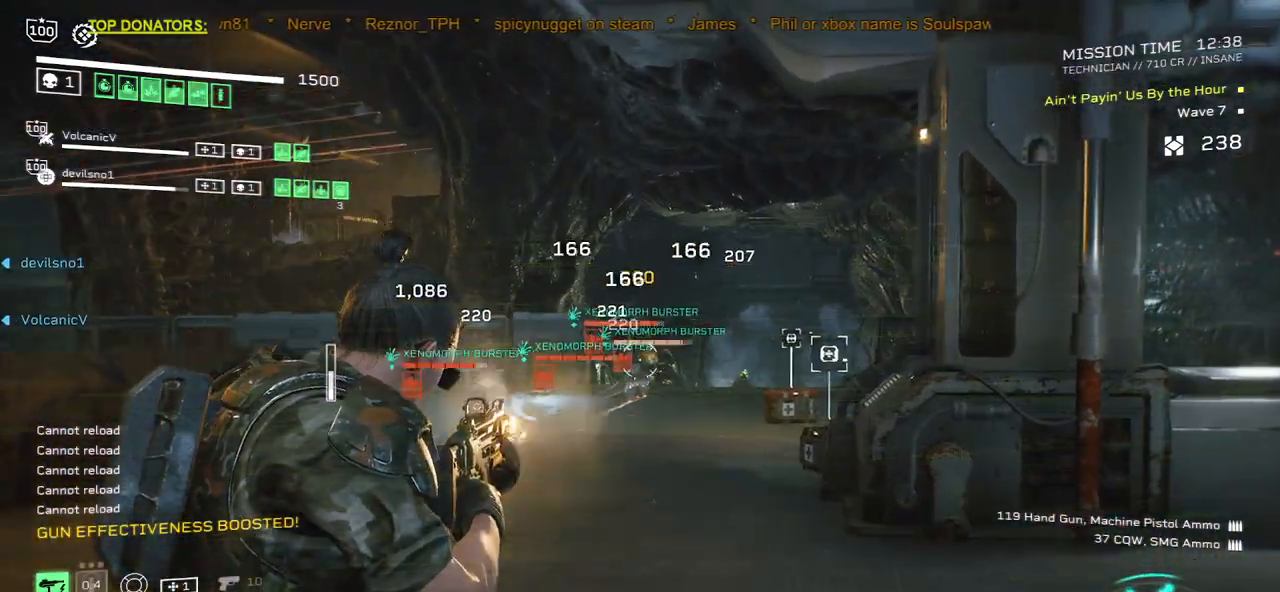
{"keys": ["d", "shift", "w"], "mouse": [], "events": [[33, "mouse_left", "up"], [67, "mouse_right", "up"], [167, "shift", "down"], [467, "d", "down"]]}
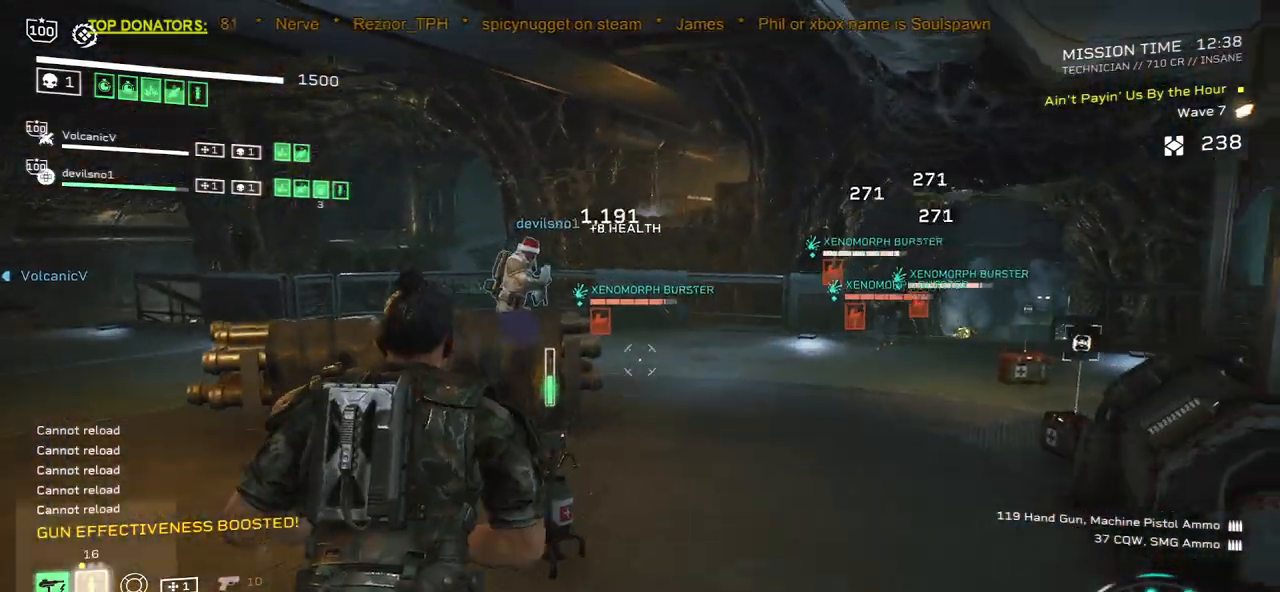
{"keys": [], "mouse": ["mb4"], "events": [[300, "shift", "up"], [300, "w", "up"], [417, "mouse_mb4", "down"], [500, "d", "up"]]}
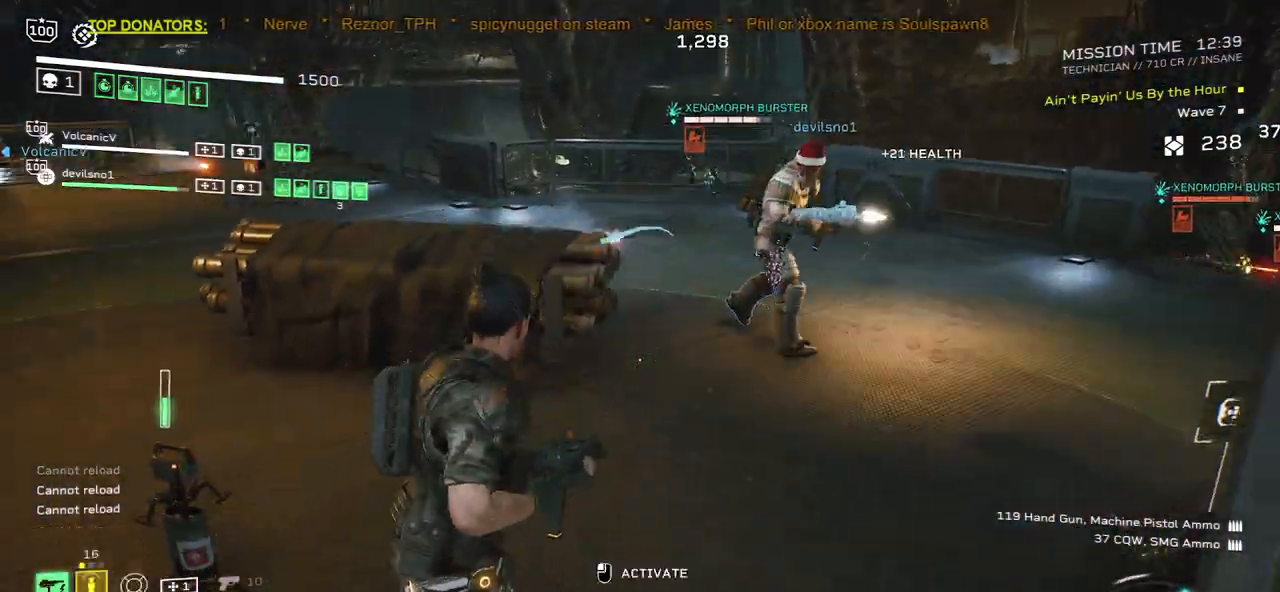
{"keys": [], "mouse": [], "events": [[33, "mouse_mb4", "up"], [217, "mouse_mb4", "down"], [333, "mouse_mb4", "up"]]}
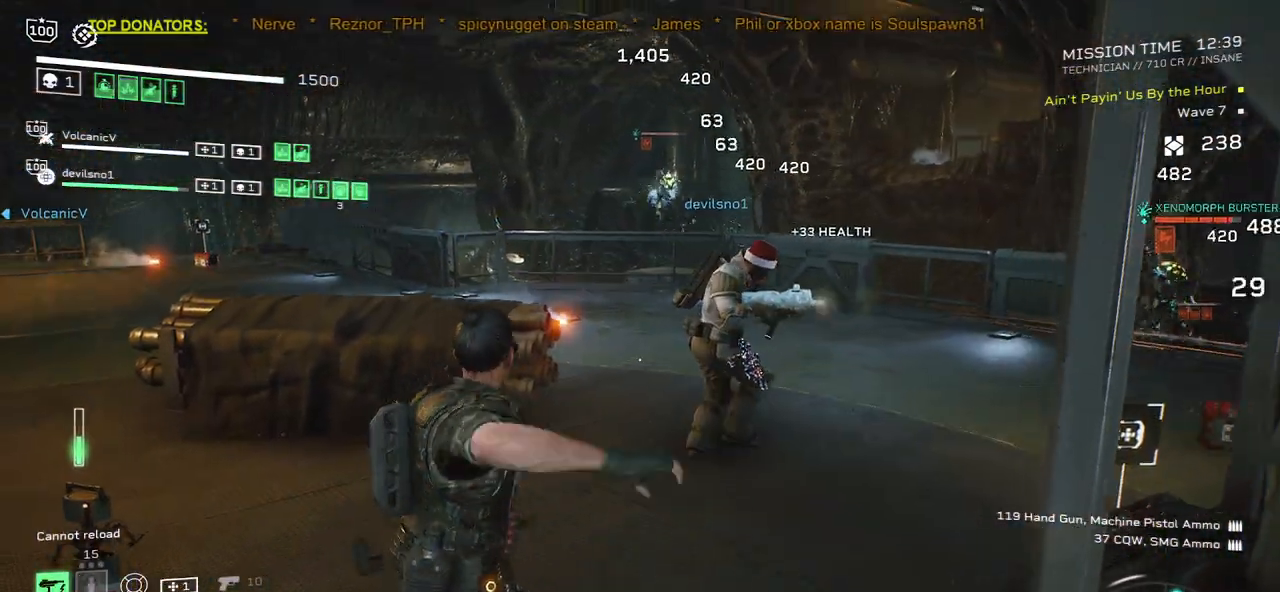
{"keys": ["a", "s"], "mouse": [], "events": [[50, "d", "down"], [50, "s", "down"], [400, "d", "up"], [450, "a", "down"]]}
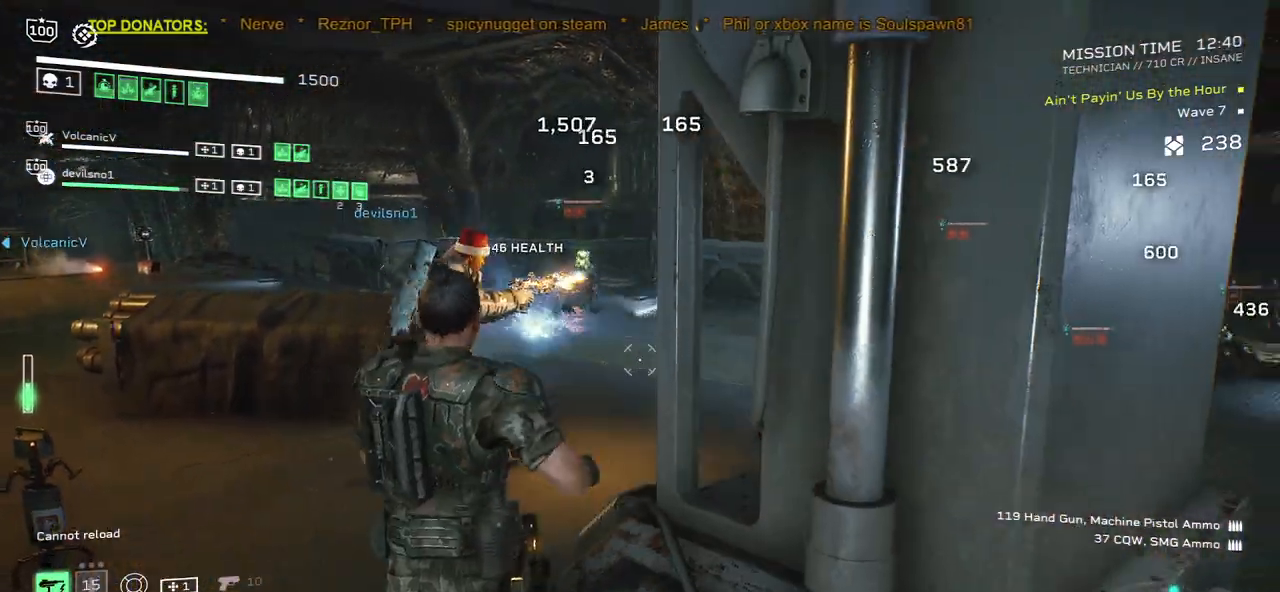
{"keys": [], "mouse": ["left", "right"], "events": [[183, "s", "up"], [250, "a", "up"], [283, "mouse_right", "down"], [333, "mouse_left", "down"]]}
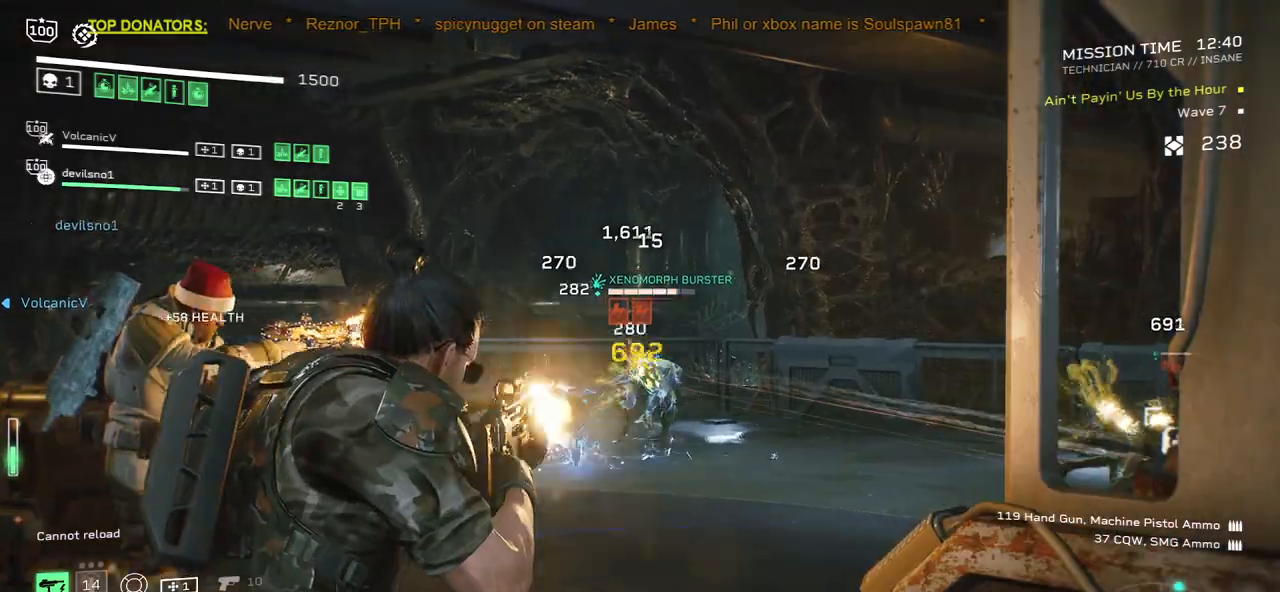
{"keys": [], "mouse": ["left", "right"], "events": []}
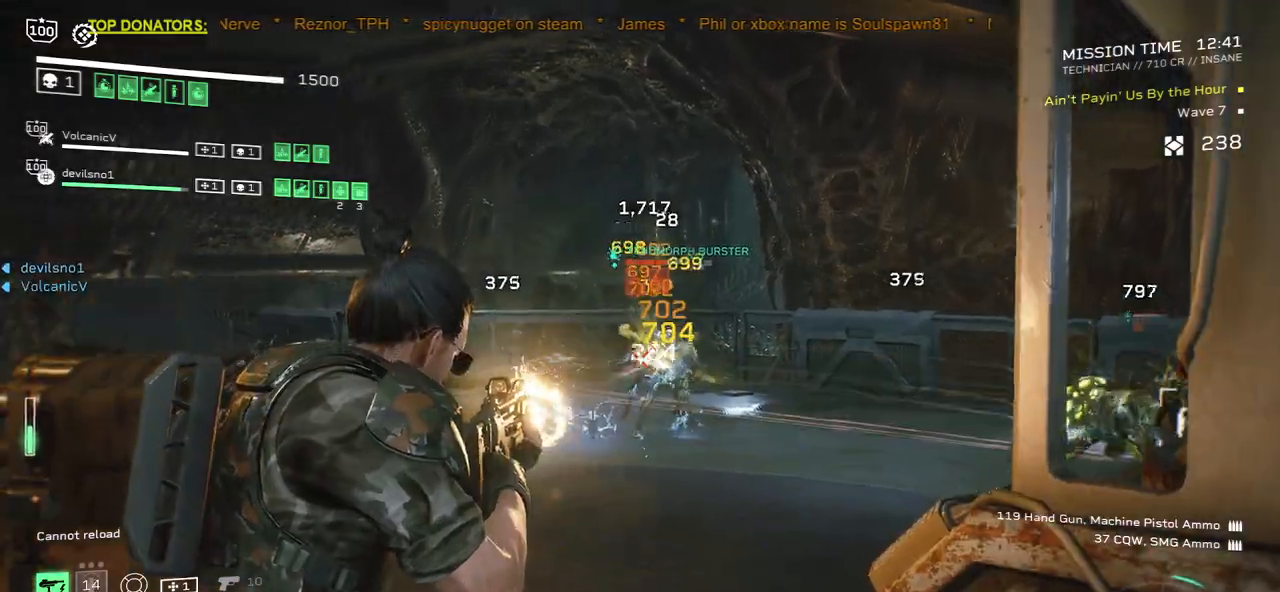
{"keys": [], "mouse": ["left", "right"], "events": []}
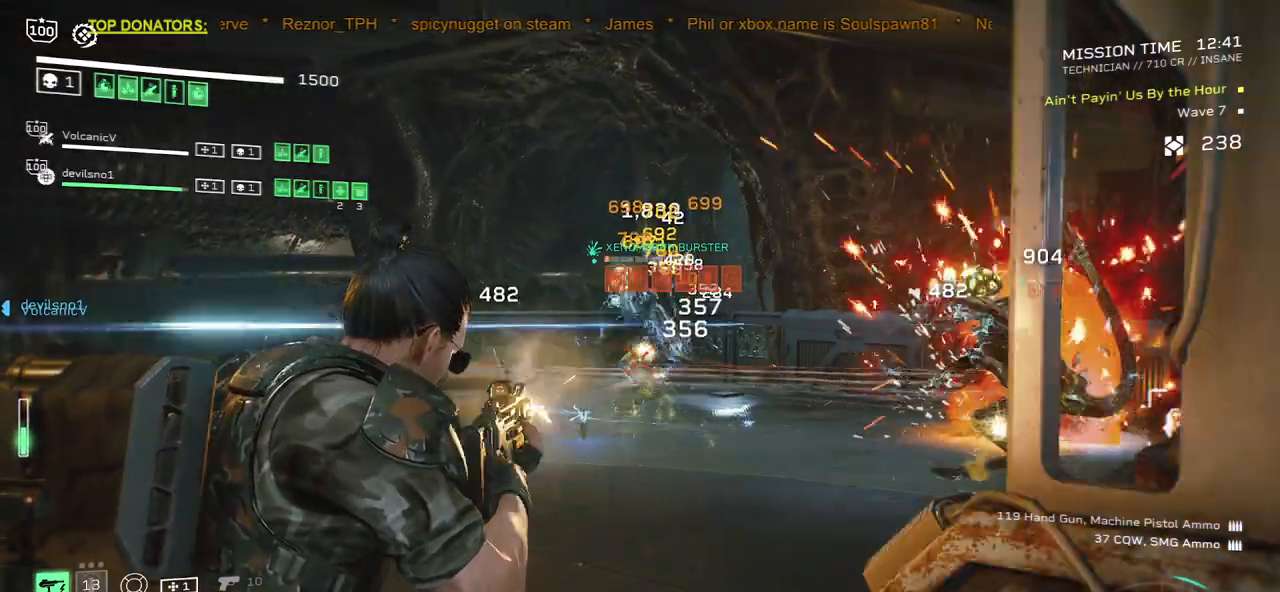
{"keys": ["a", "w"], "mouse": ["left", "right"], "events": [[350, "a", "down"], [450, "w", "down"]]}
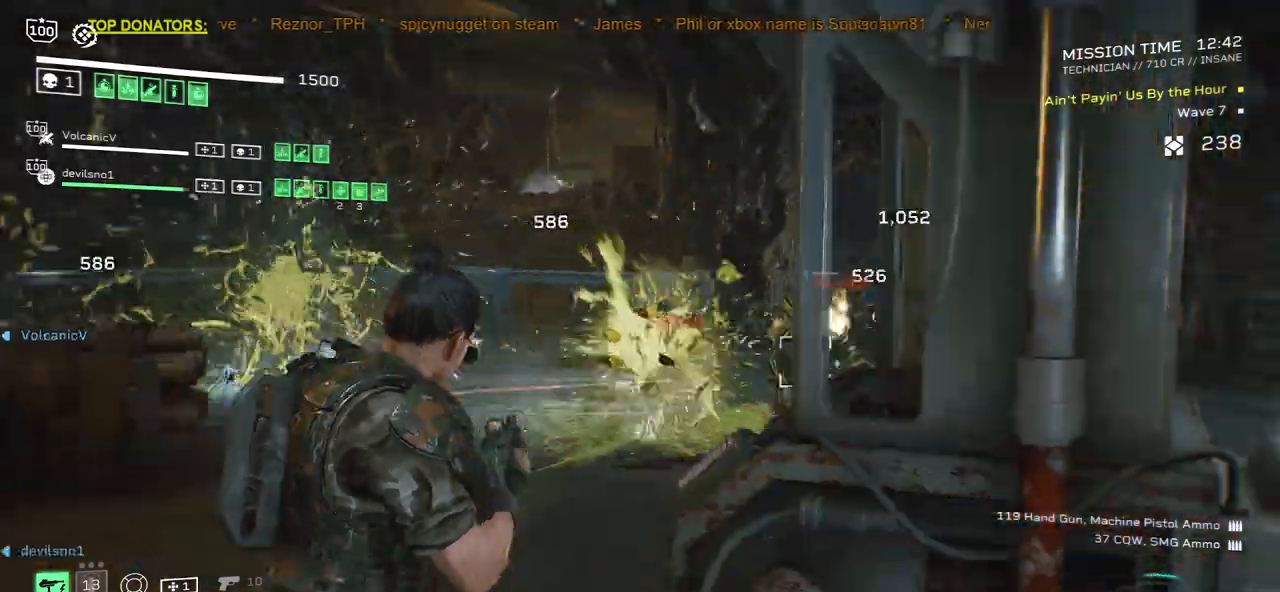
{"keys": ["w"], "mouse": ["left", "right"], "events": [[50, "w", "up"], [83, "a", "up"], [483, "w", "down"]]}
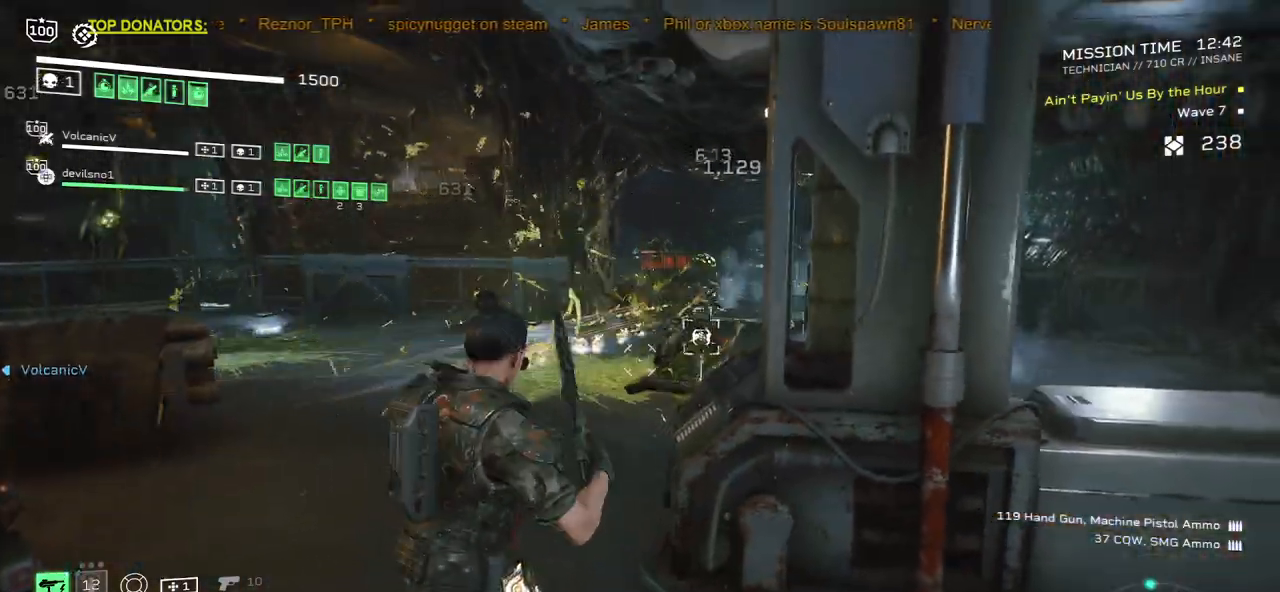
{"keys": [], "mouse": ["left", "right"], "events": [[83, "w", "up"], [317, "w", "down"], [417, "w", "up"]]}
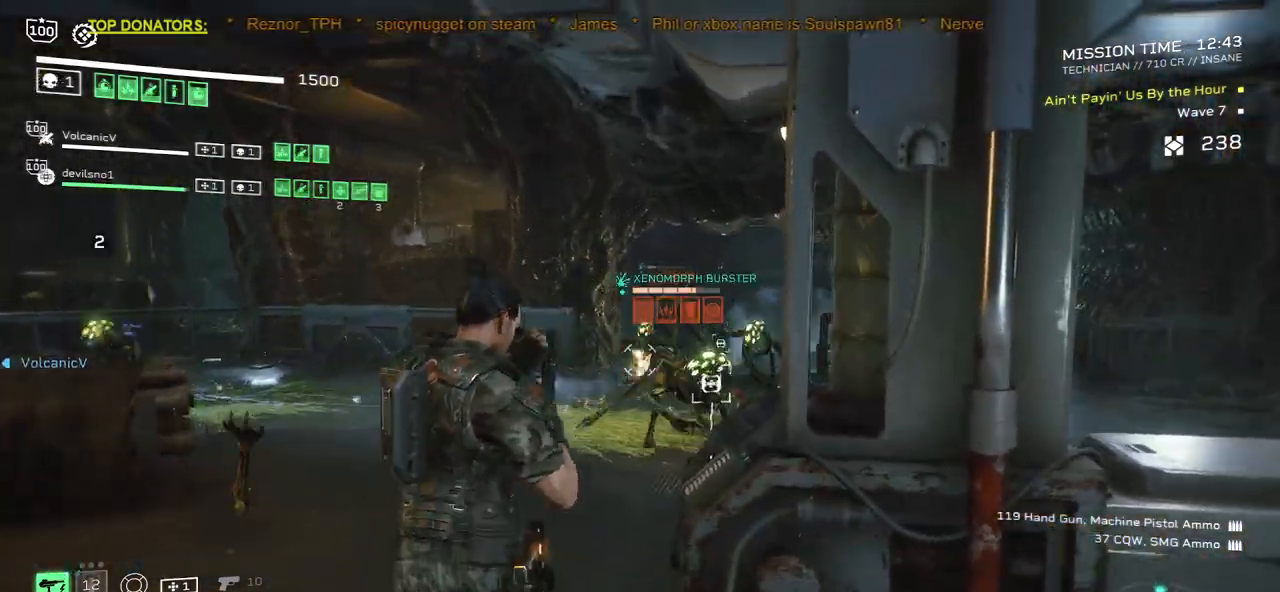
{"keys": ["d", "s"], "mouse": ["left", "right"], "events": [[317, "s", "down"], [333, "d", "down"]]}
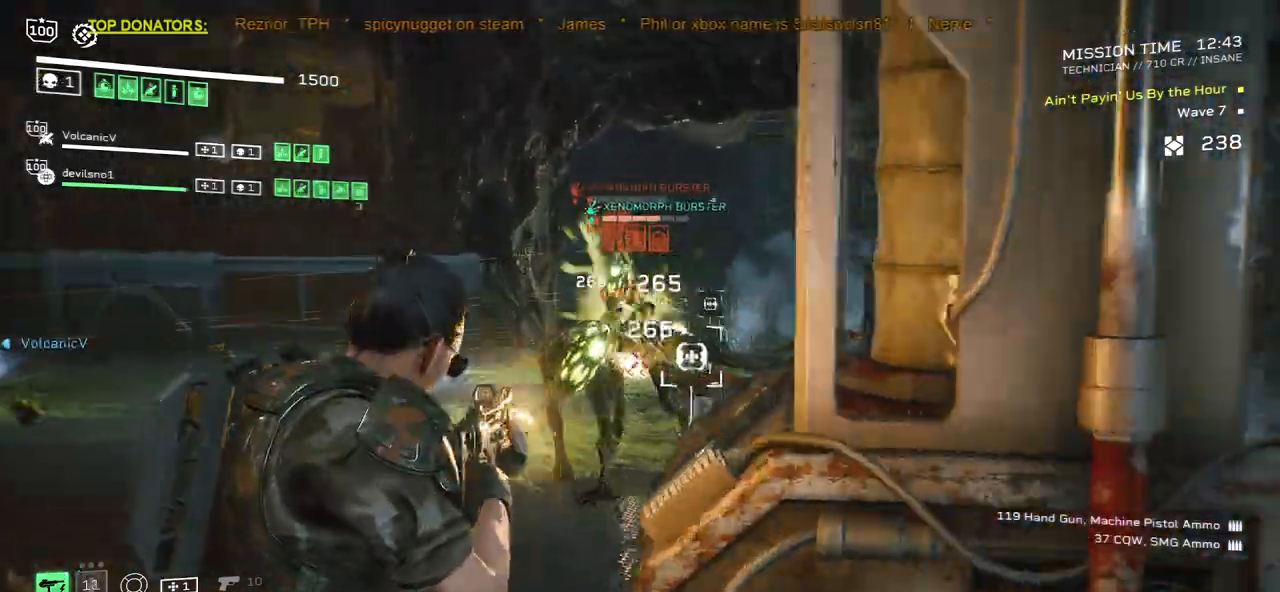
{"keys": ["d", "s"], "mouse": [], "events": [[300, "mouse_left", "up"], [317, "mouse_right", "up"]]}
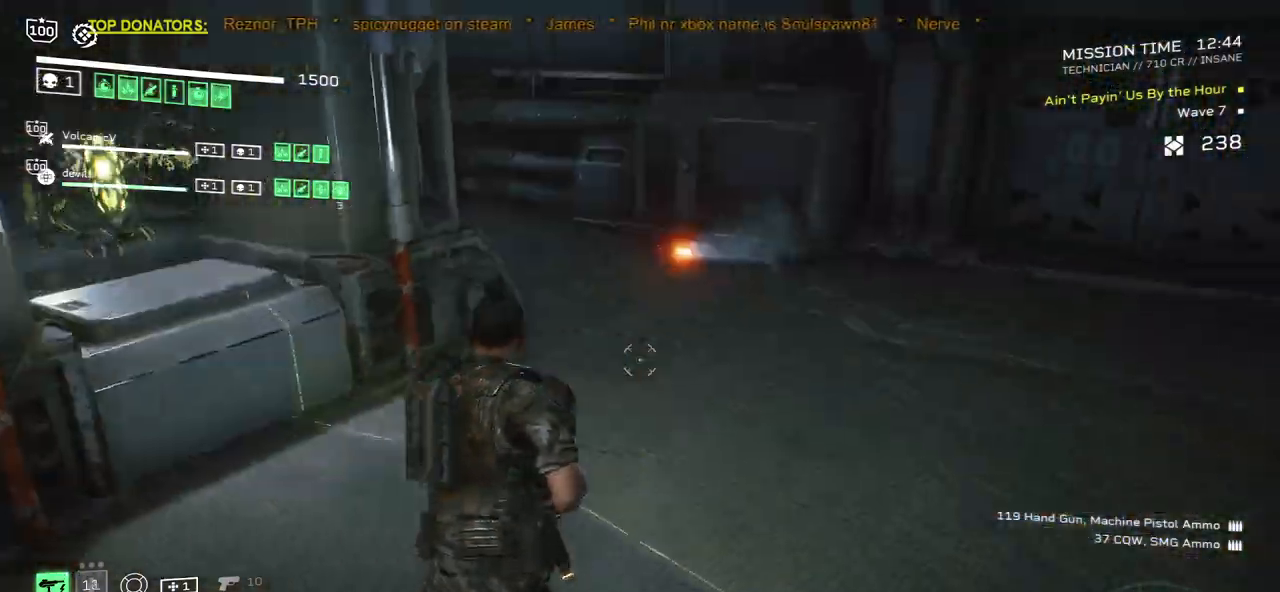
{"keys": ["d"], "mouse": [], "events": [[83, "s", "up"], [350, "w", "down"], [383, "w", "up"]]}
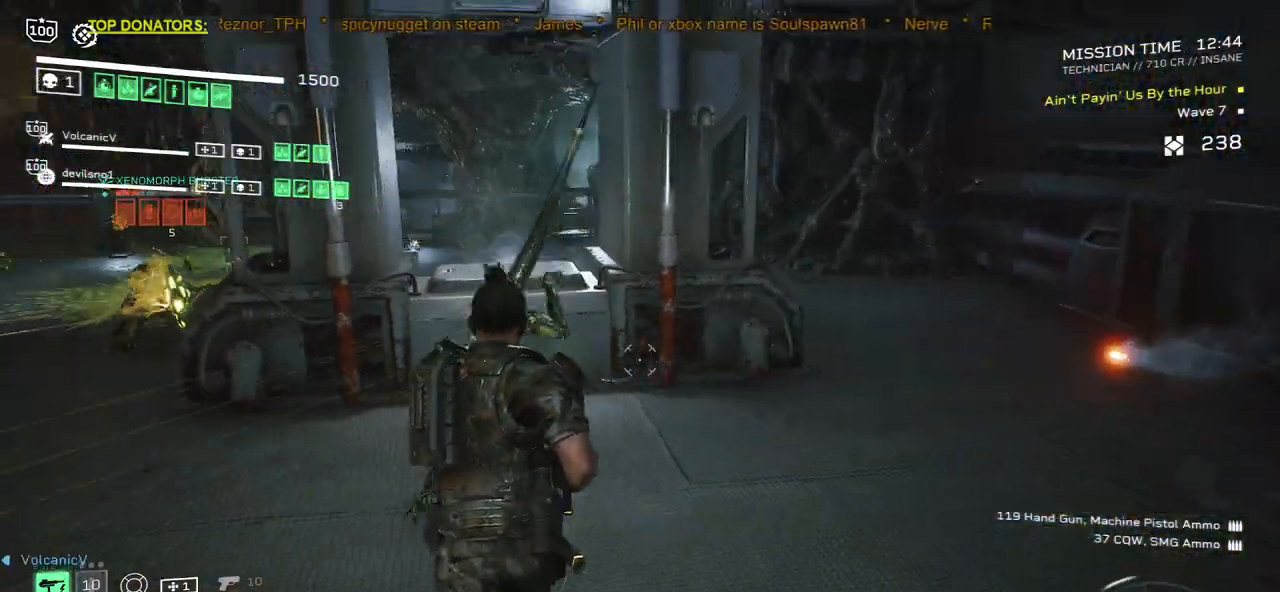
{"keys": ["a", "d", "s"], "mouse": ["left", "right"], "events": [[50, "mouse_right", "down"], [67, "mouse_left", "down"], [83, "s", "down"], [283, "a", "down"]]}
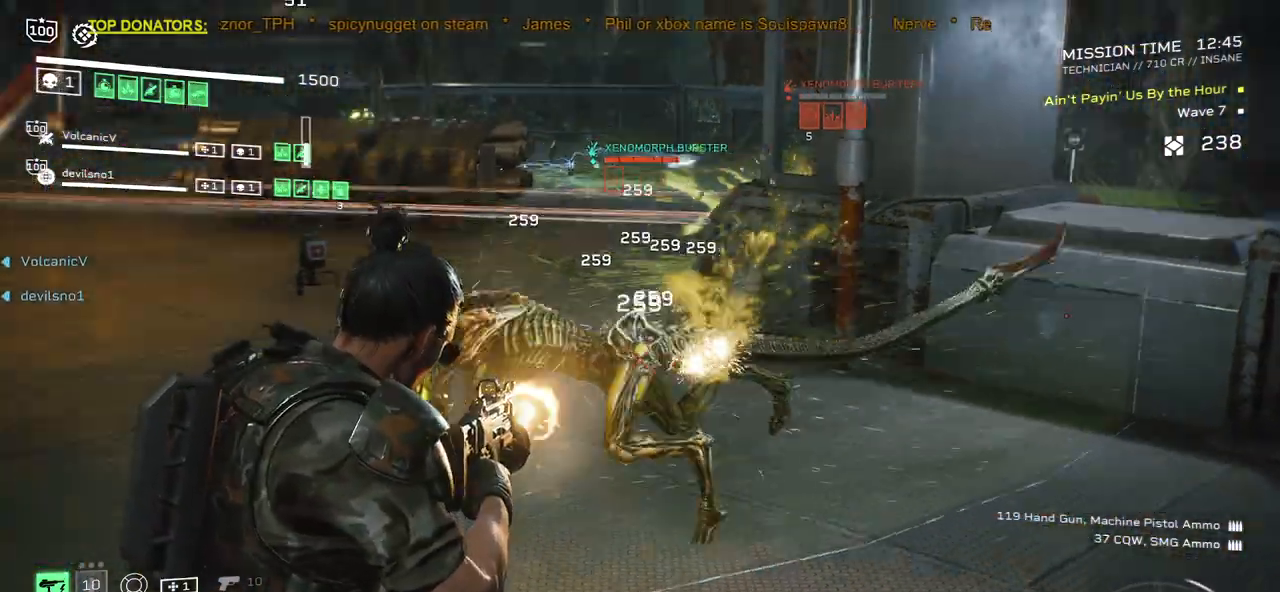
{"keys": ["a", "d", "s"], "mouse": ["left", "right"], "events": []}
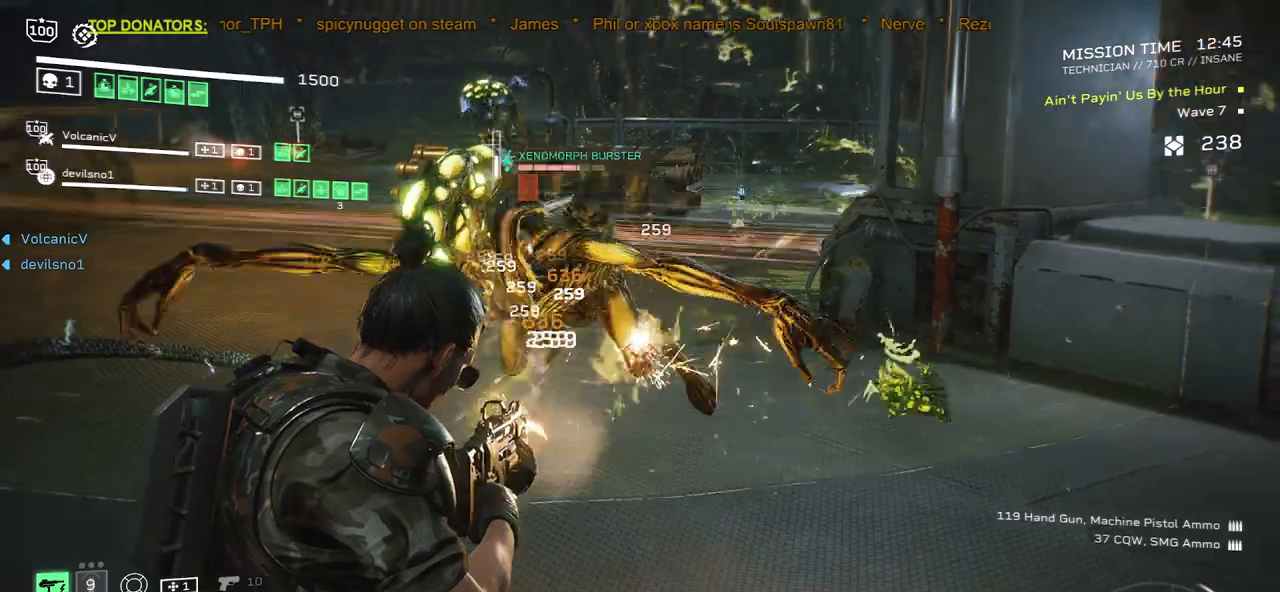
{"keys": ["a"], "mouse": [], "events": [[167, "space", "down"], [317, "space", "up"], [383, "s", "up"], [433, "mouse_left", "up"], [450, "d", "up"], [450, "mouse_right", "up"]]}
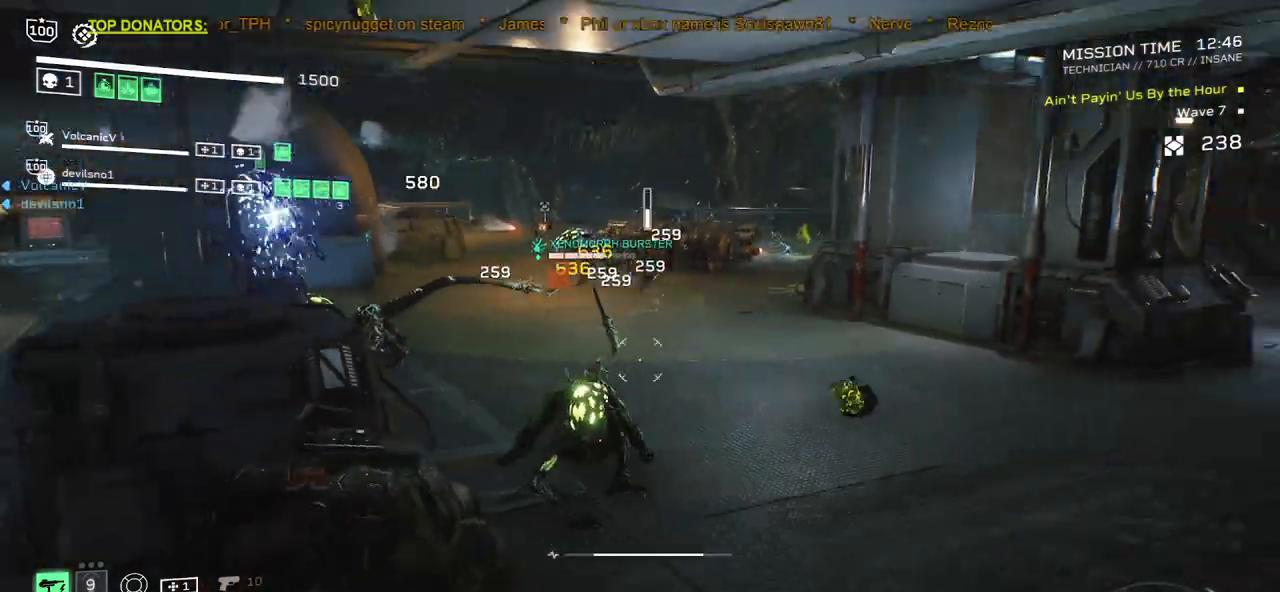
{"keys": ["w"], "mouse": [], "events": [[83, "r", "down"], [83, "w", "down"], [117, "a", "up"], [233, "r", "up"], [333, "r", "down"], [467, "r", "up"]]}
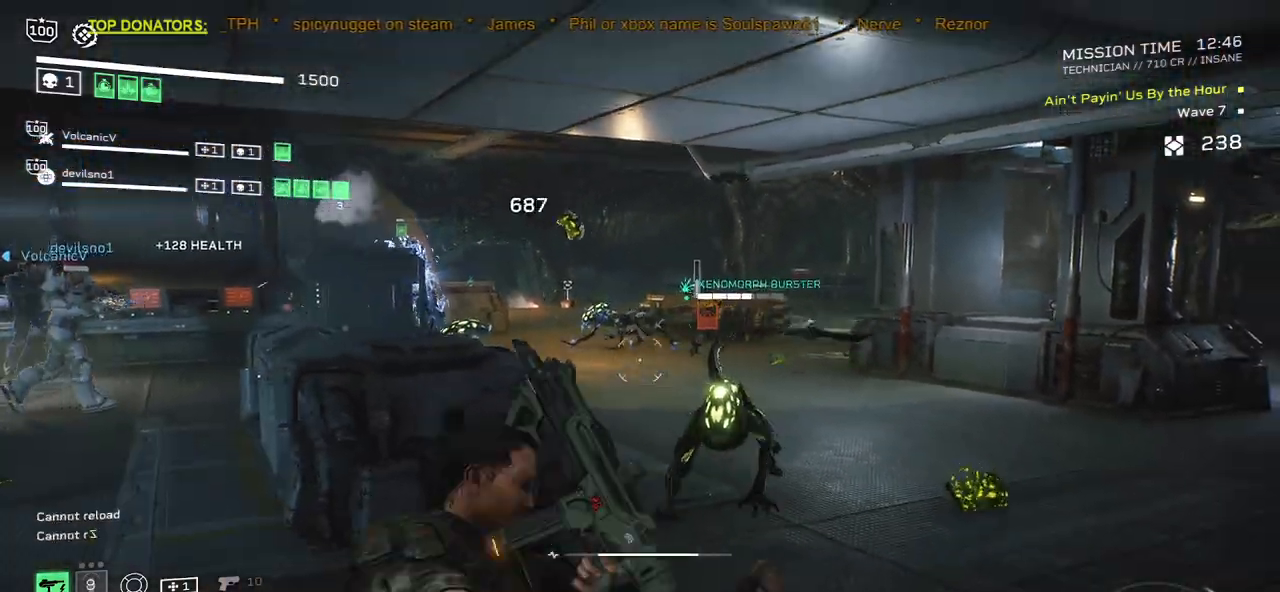
{"keys": [], "mouse": ["left", "right"], "events": [[67, "r", "down"], [200, "mouse_right", "down"], [200, "r", "up"], [217, "mouse_left", "down"], [250, "w", "up"]]}
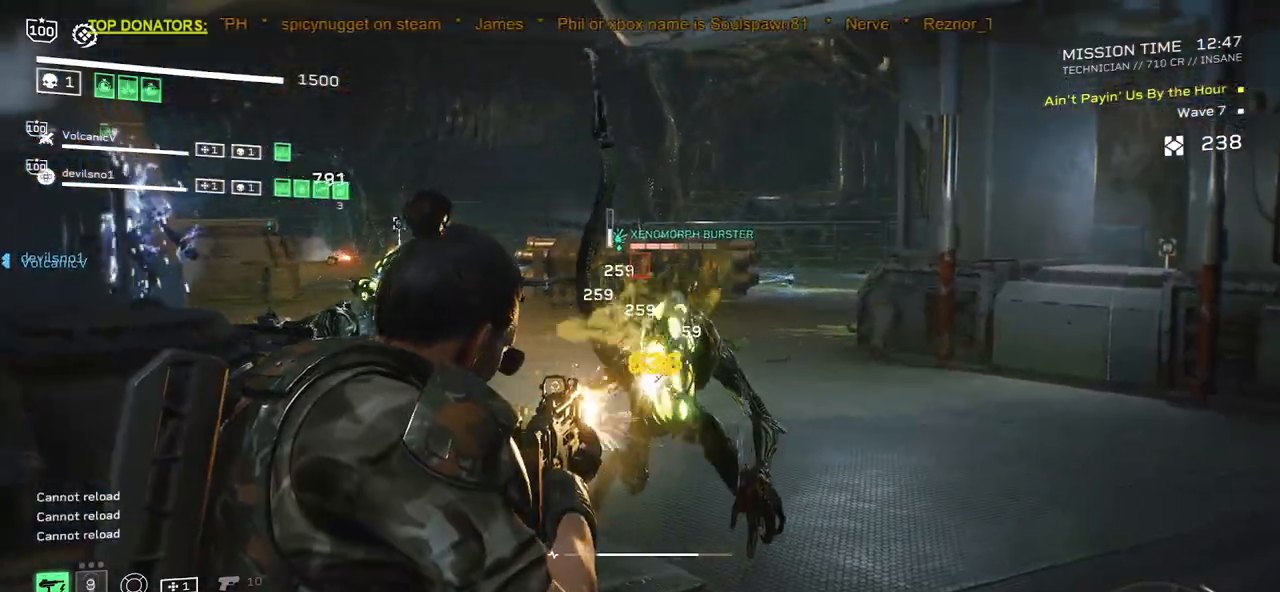
{"keys": [], "mouse": ["left", "right"], "events": [[117, "s", "down"], [150, "a", "down"], [417, "s", "up"], [450, "a", "up"]]}
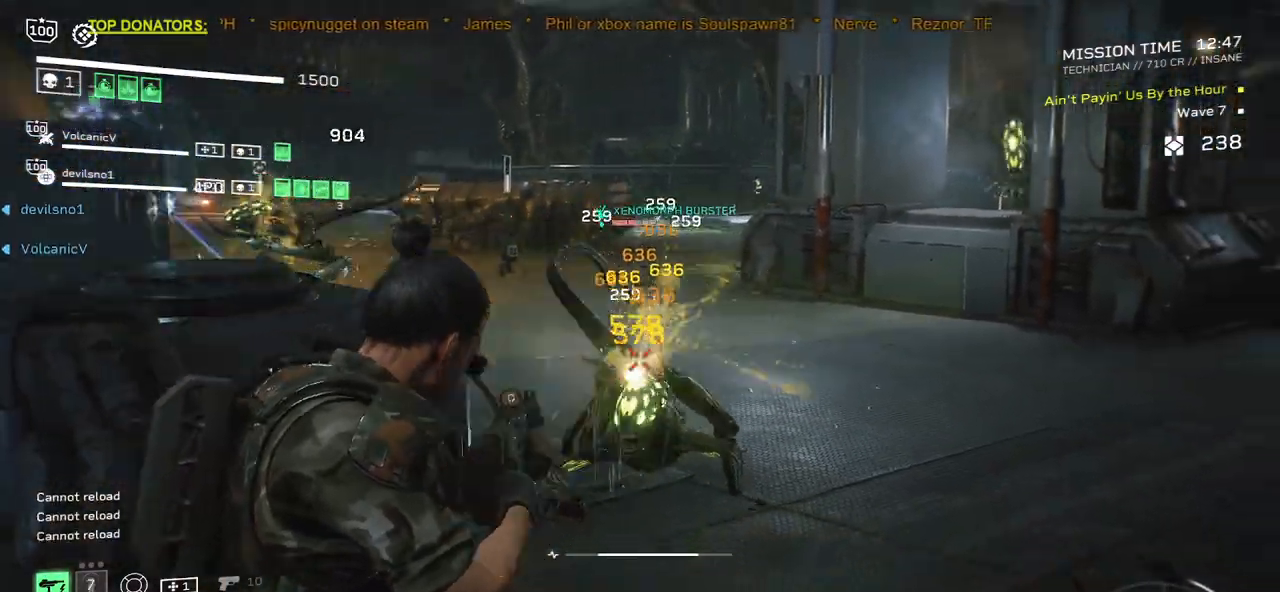
{"keys": [], "mouse": ["left", "right"], "events": [[117, "s", "down"], [233, "s", "up"]]}
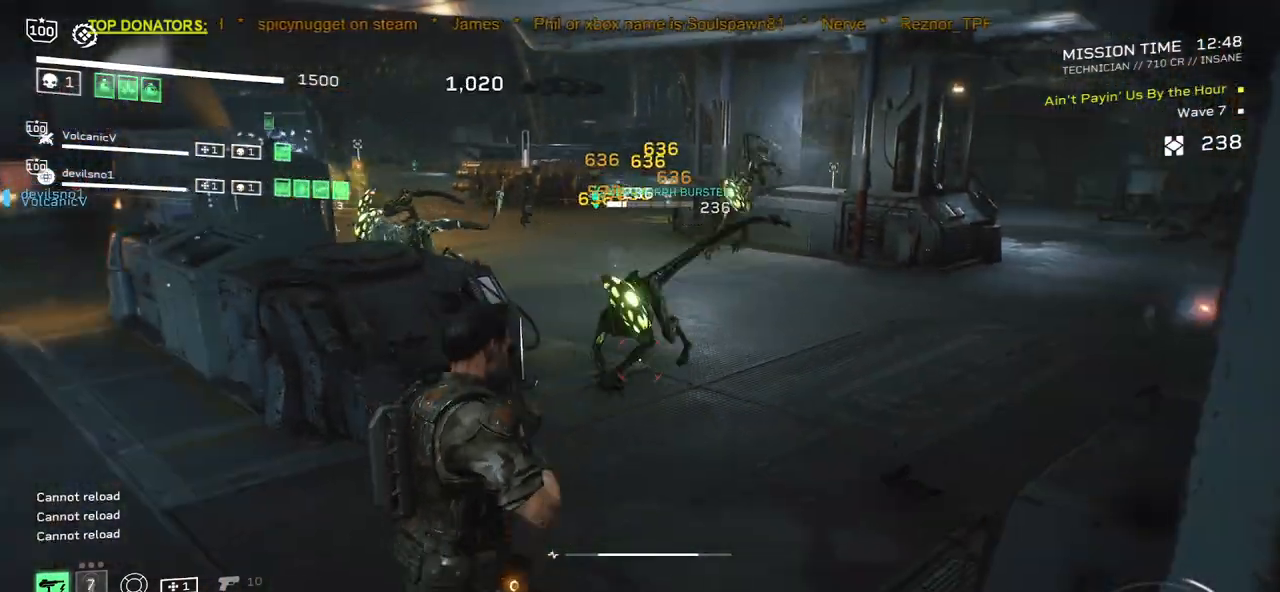
{"keys": [], "mouse": ["left", "right"], "events": []}
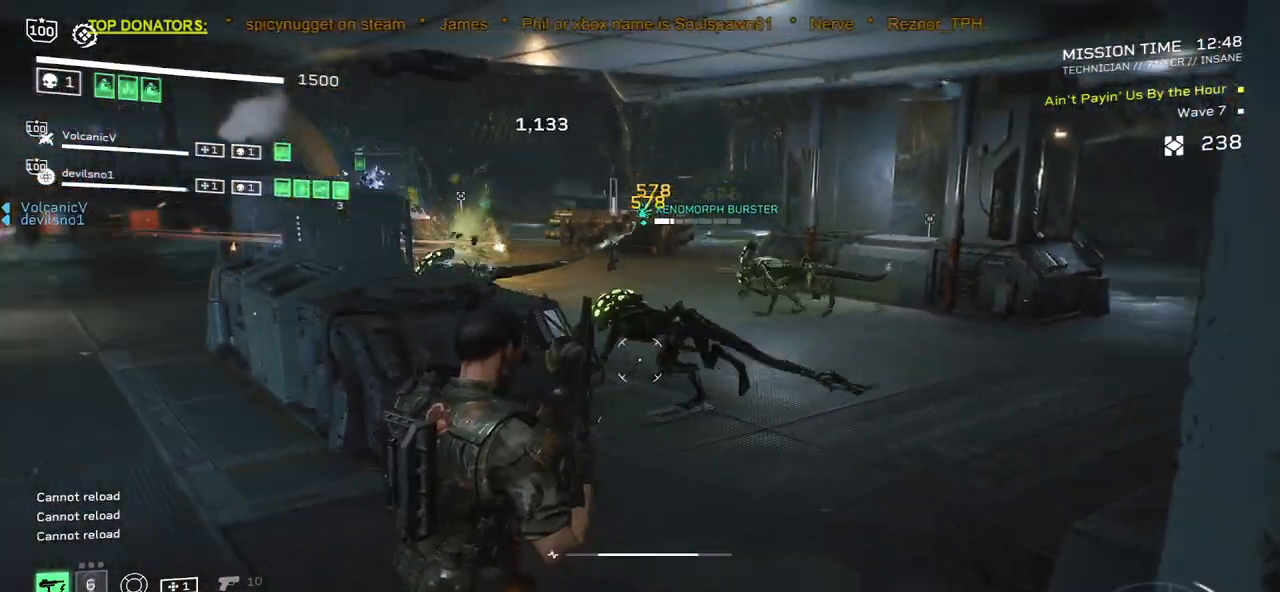
{"keys": [], "mouse": ["left", "right"], "events": []}
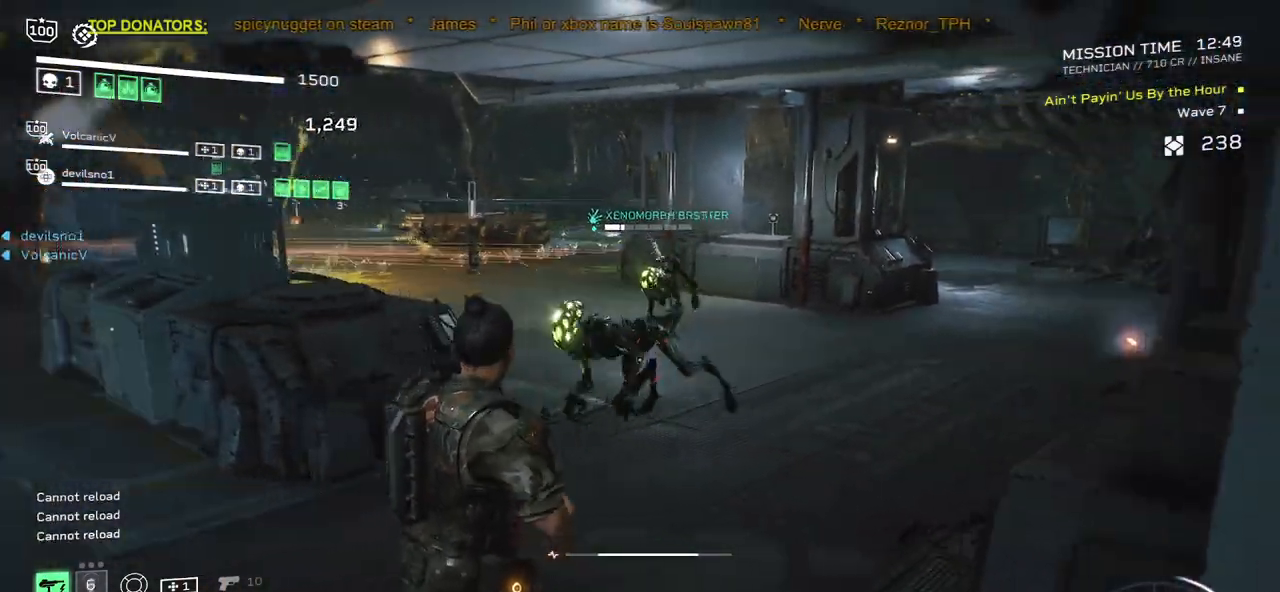
{"keys": ["a", "s"], "mouse": ["left", "right"], "events": [[100, "s", "down"], [133, "a", "down"]]}